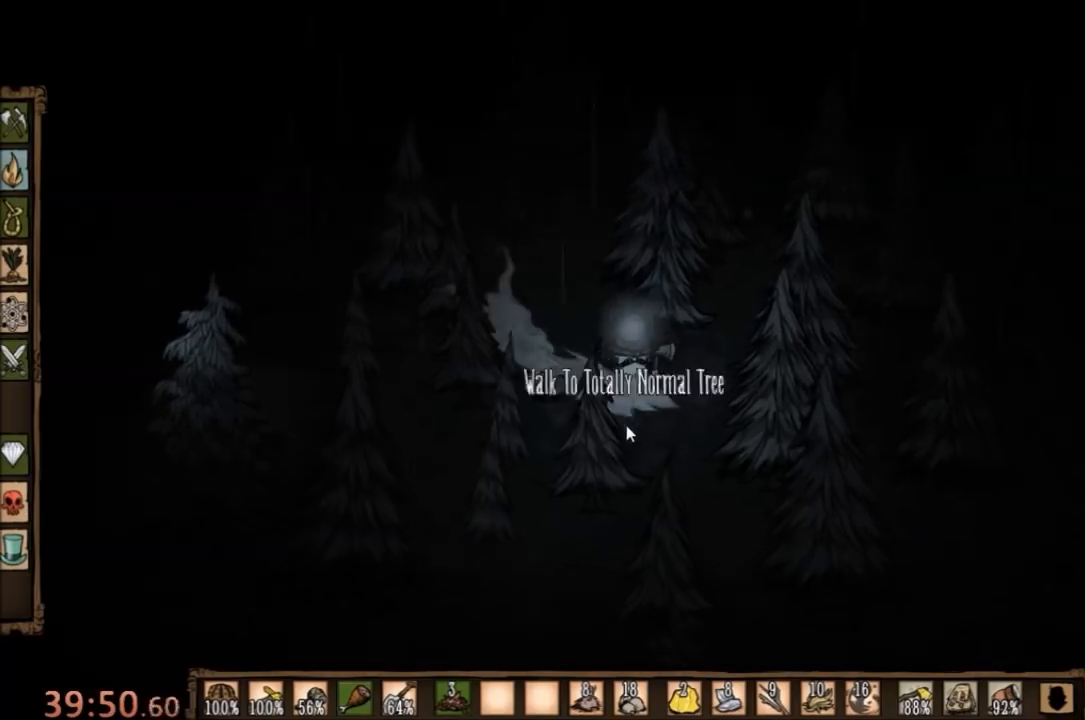
Gameplay with keyboard and mouse; each line is a JSON object with the keys and mouse buttons held at the frame after it. "events" lists presses ("down") and releases ("up") of "1", "2", "3", "4", "5", "a", "c", "ctrl", "d", "e", "f", "q", "r", "s", "shift", "space", "tab", "v", "w", "x", "z", "mouse_left" and "mouse_right" between this image and that frame as [ms after this image, input, new state], when the widget could be followed in between. "mouse_left", "mouse_right" = the "left", "right" buttons of the "mouse" list. No other keys are recorded. Mouse movement is not recorded.
{"keys": ["a"], "mouse": [], "events": [[467, "a", "down"], [467, "f", "up"]]}
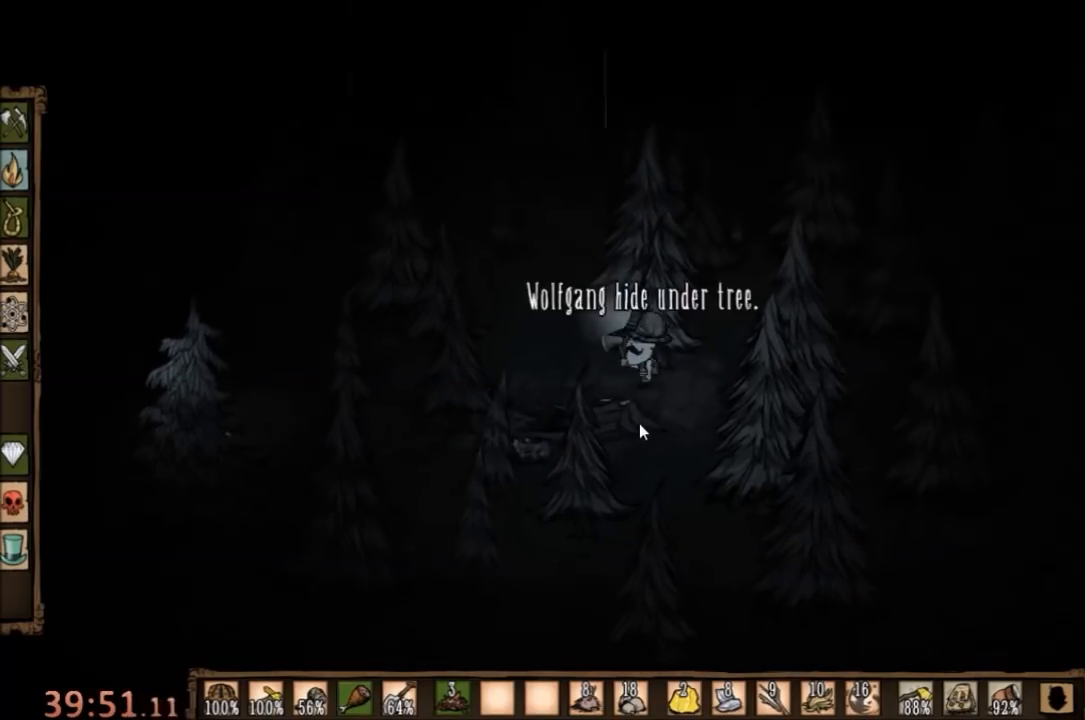
{"keys": [], "mouse": [], "events": [[133, "s", "down"], [333, "a", "up"], [500, "s", "up"]]}
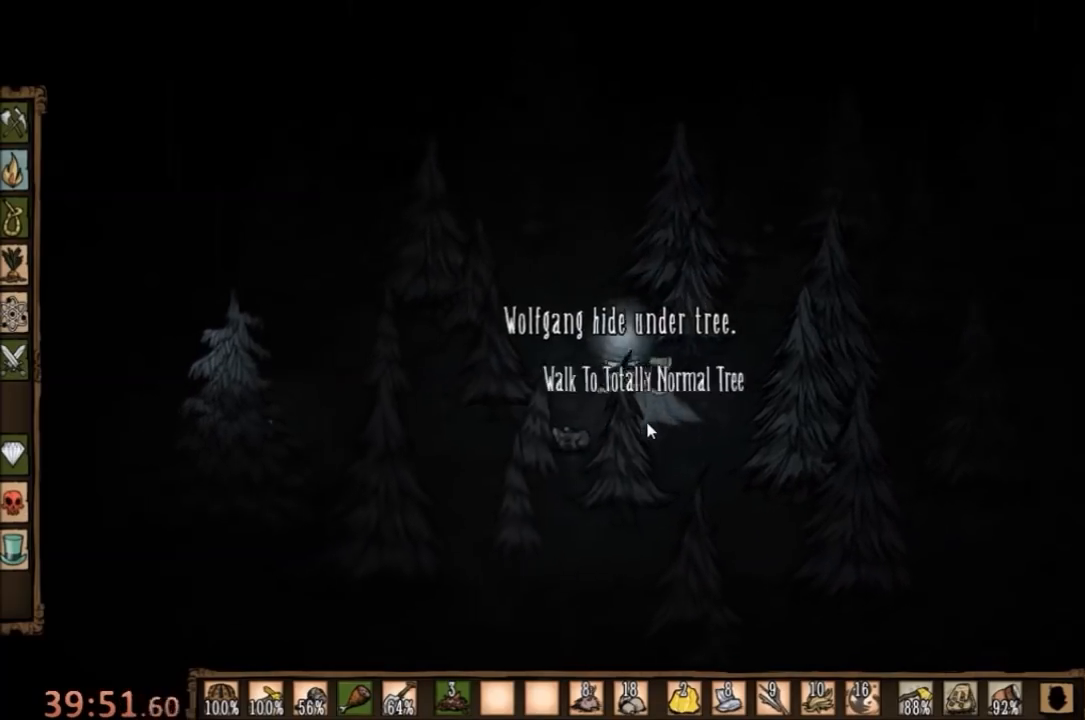
{"keys": [], "mouse": [], "events": []}
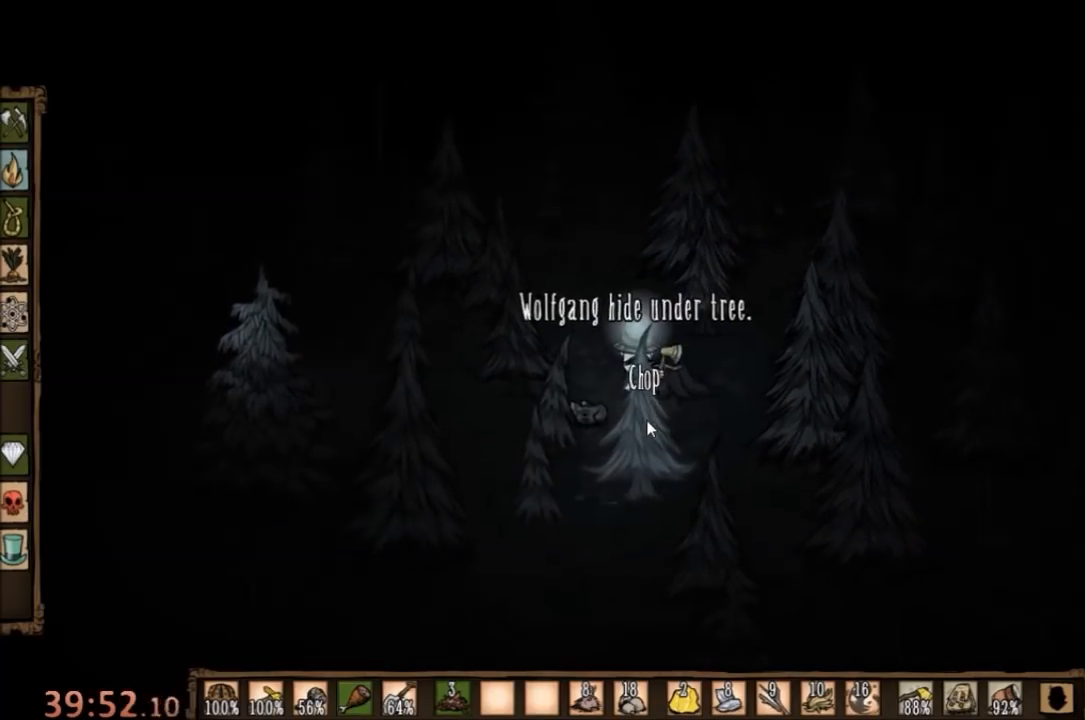
{"keys": ["f"], "mouse": [], "events": [[133, "3", "down"], [233, "3", "up"], [333, "f", "down"]]}
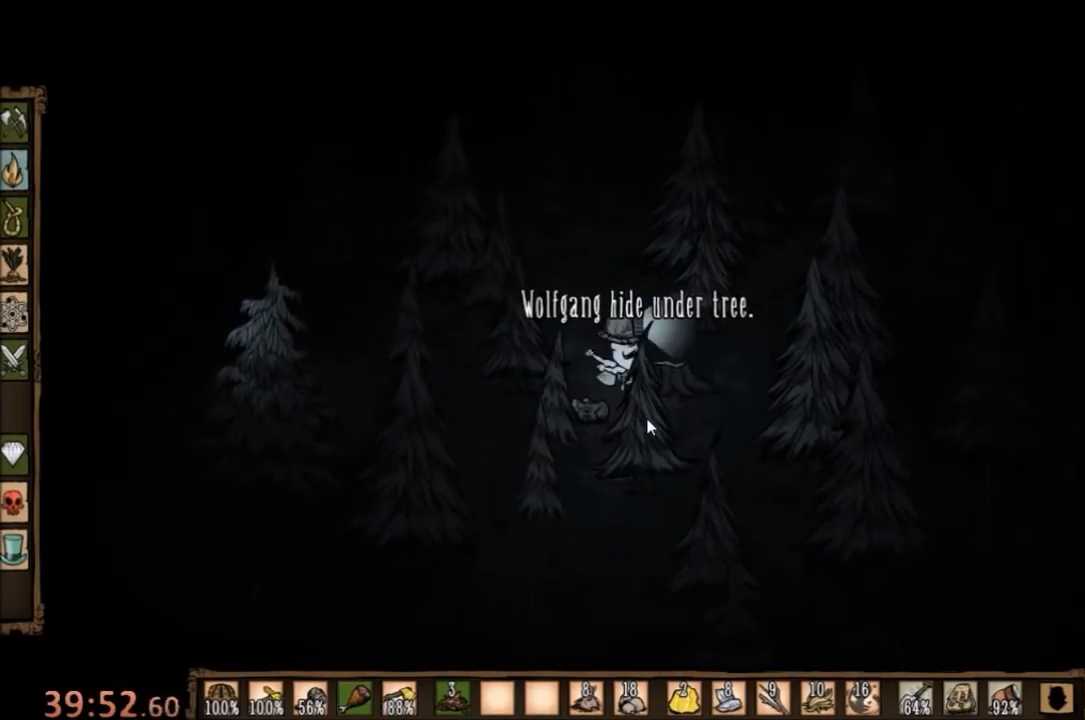
{"keys": ["f"], "mouse": [], "events": []}
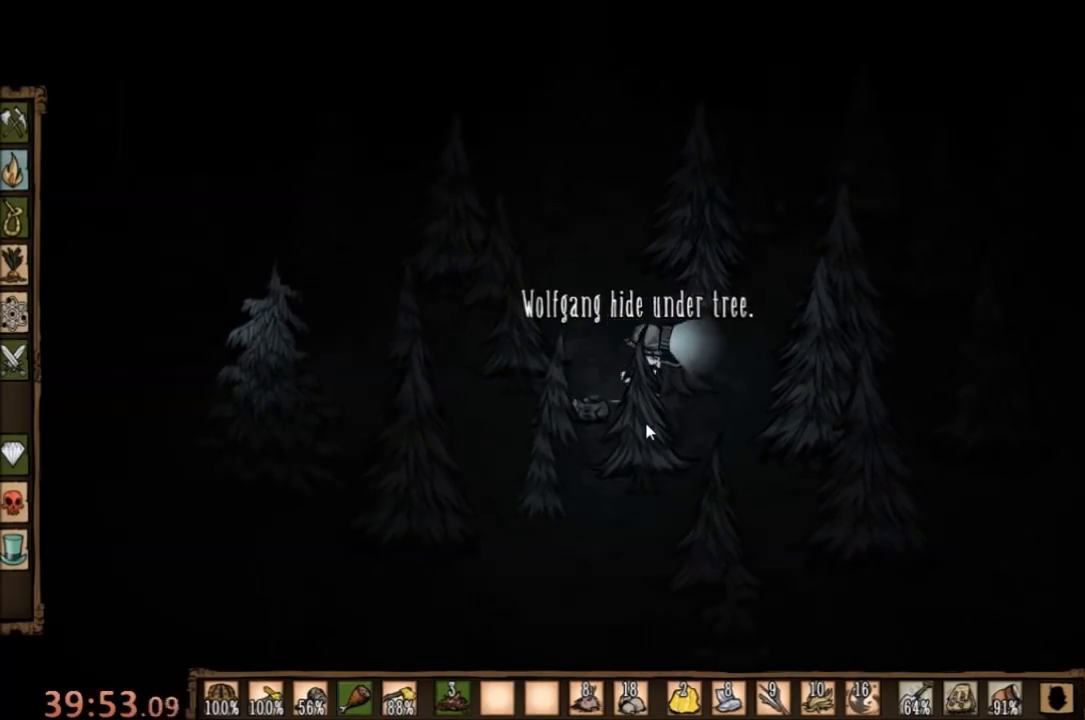
{"keys": ["f"], "mouse": [], "events": [[367, "a", "down"], [367, "w", "down"], [400, "f", "up"], [500, "a", "up"], [500, "f", "down"], [500, "w", "up"]]}
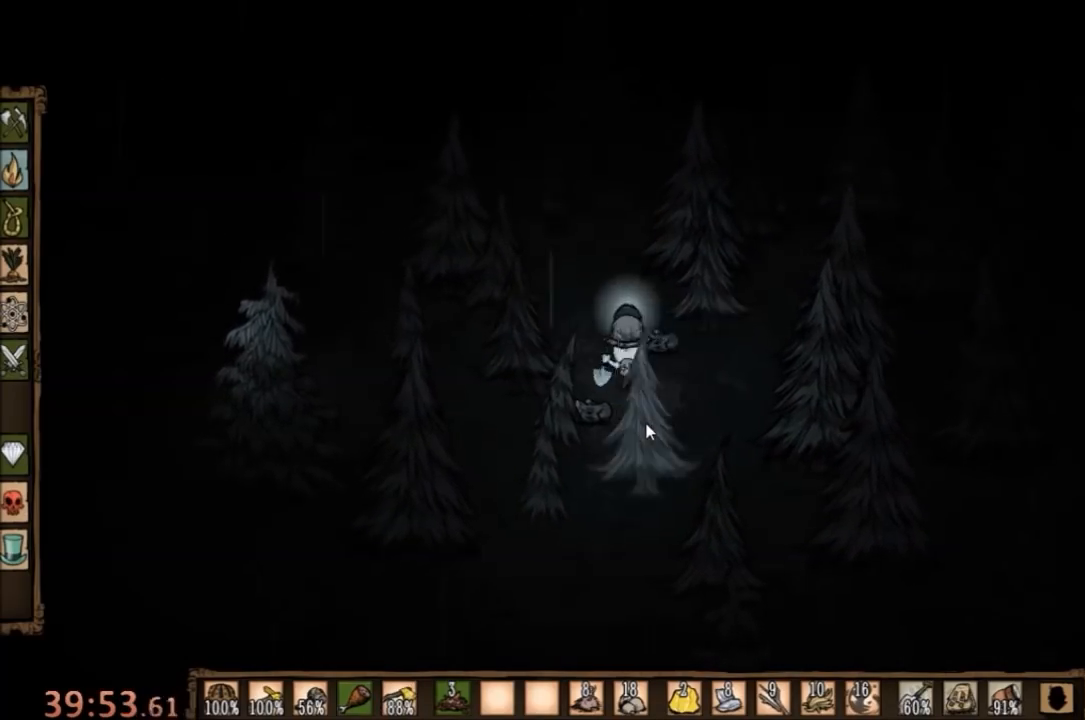
{"keys": ["f"], "mouse": [], "events": []}
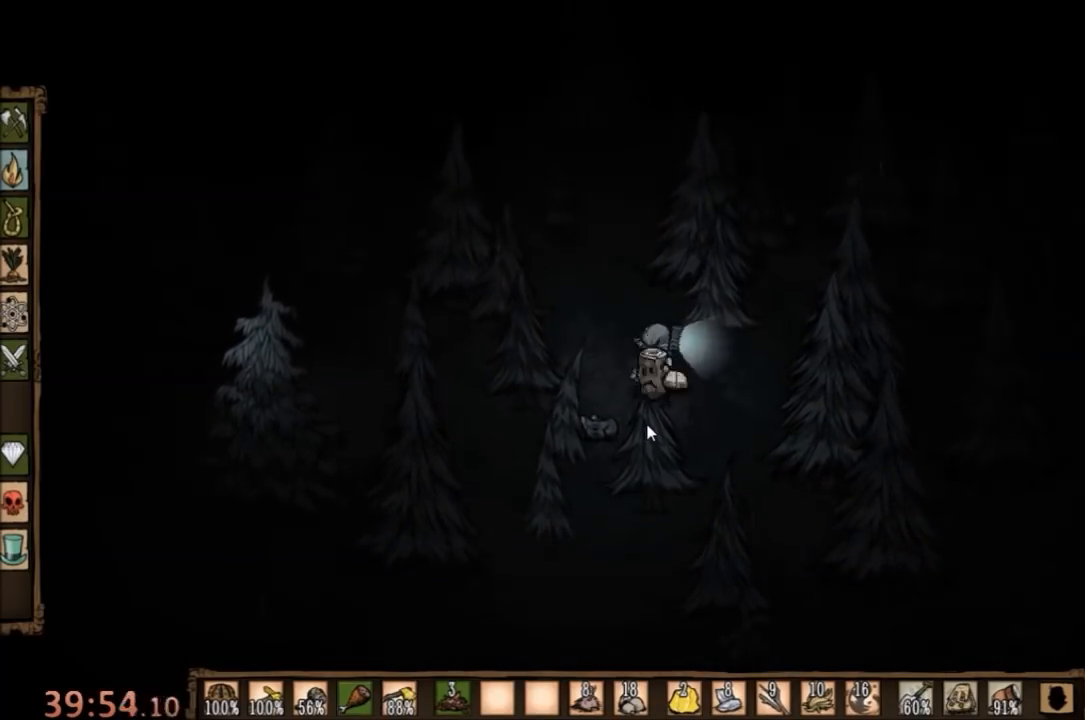
{"keys": ["f"], "mouse": [], "events": [[133, "e", "down"], [233, "e", "up"]]}
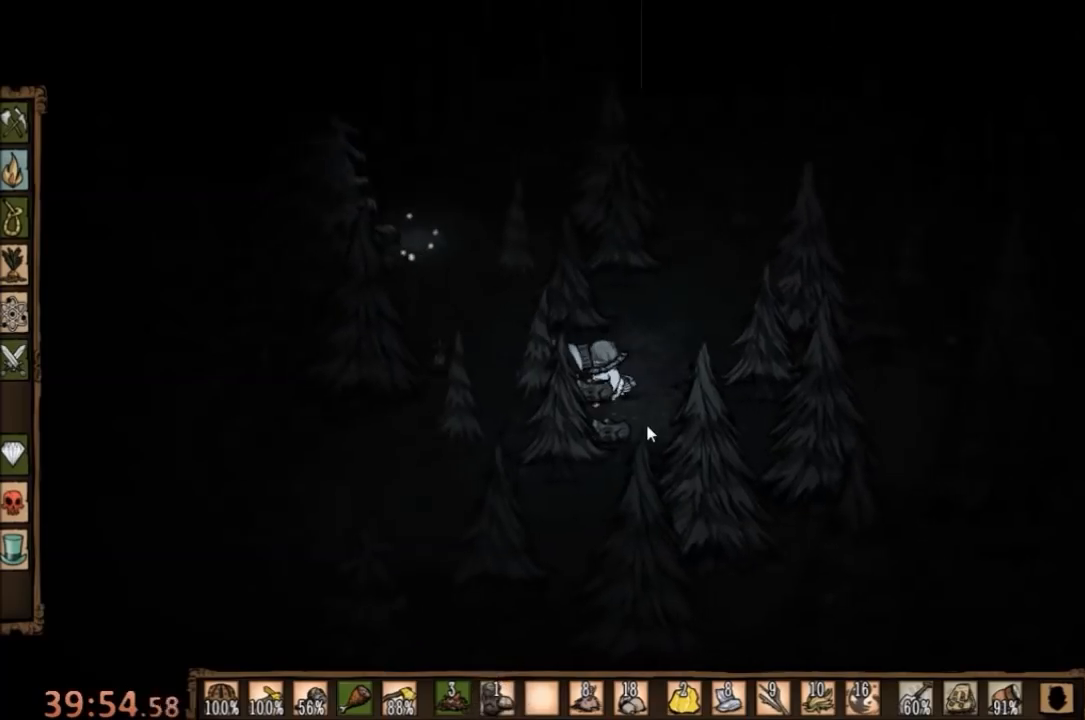
{"keys": ["f"], "mouse": [], "events": []}
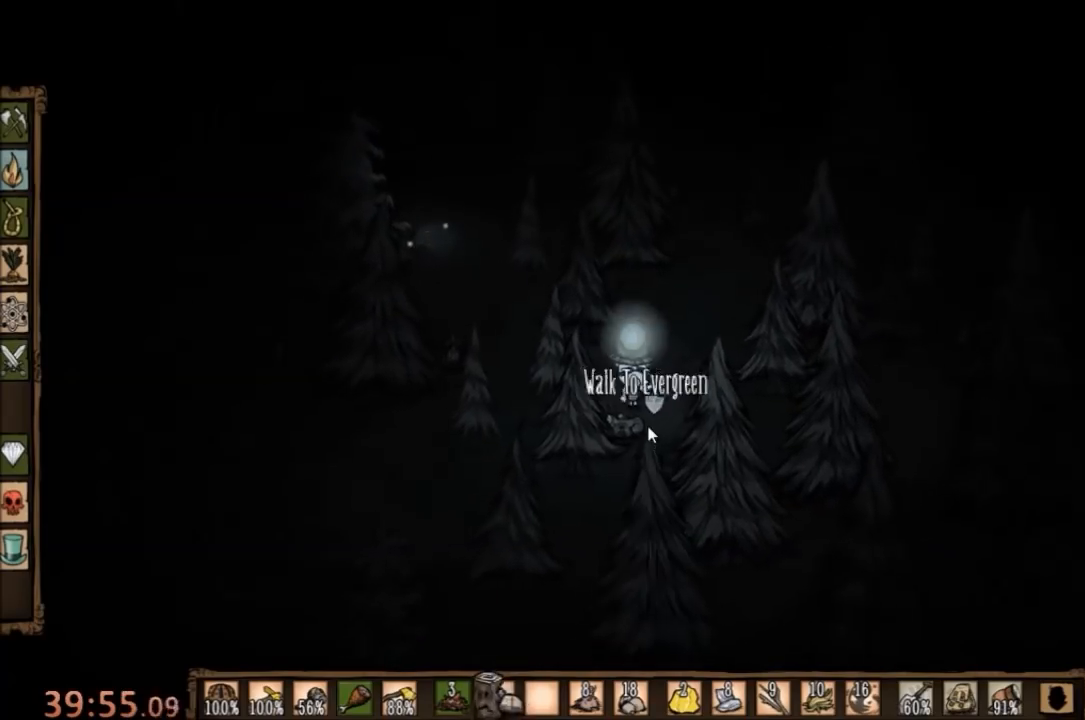
{"keys": ["a", "w"], "mouse": [], "events": [[433, "a", "down"], [433, "w", "down"], [467, "f", "up"]]}
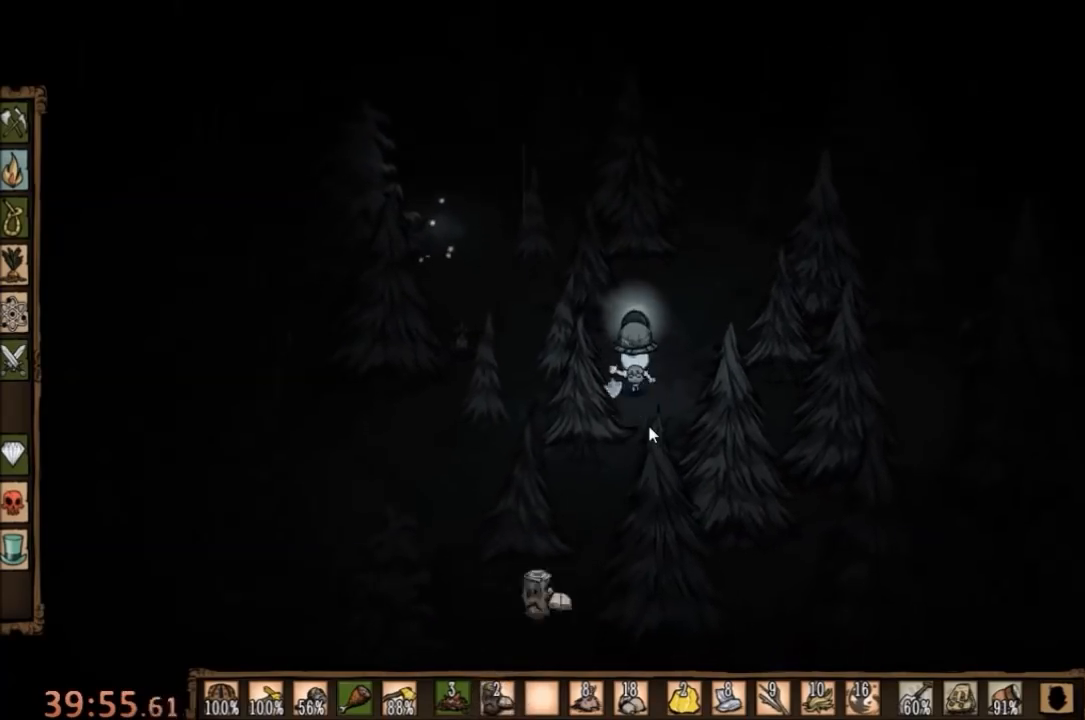
{"keys": ["a", "w"], "mouse": [], "events": [[200, "e", "down"], [367, "e", "up"]]}
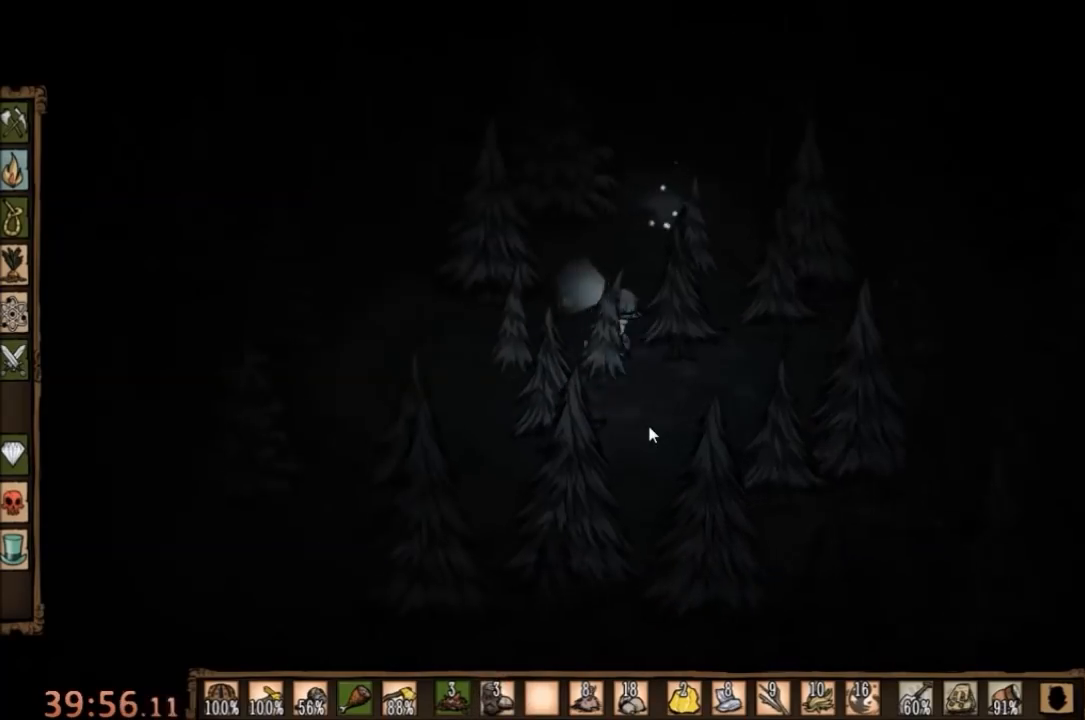
{"keys": ["f"], "mouse": [], "events": [[167, "f", "down"], [200, "a", "up"], [200, "w", "up"]]}
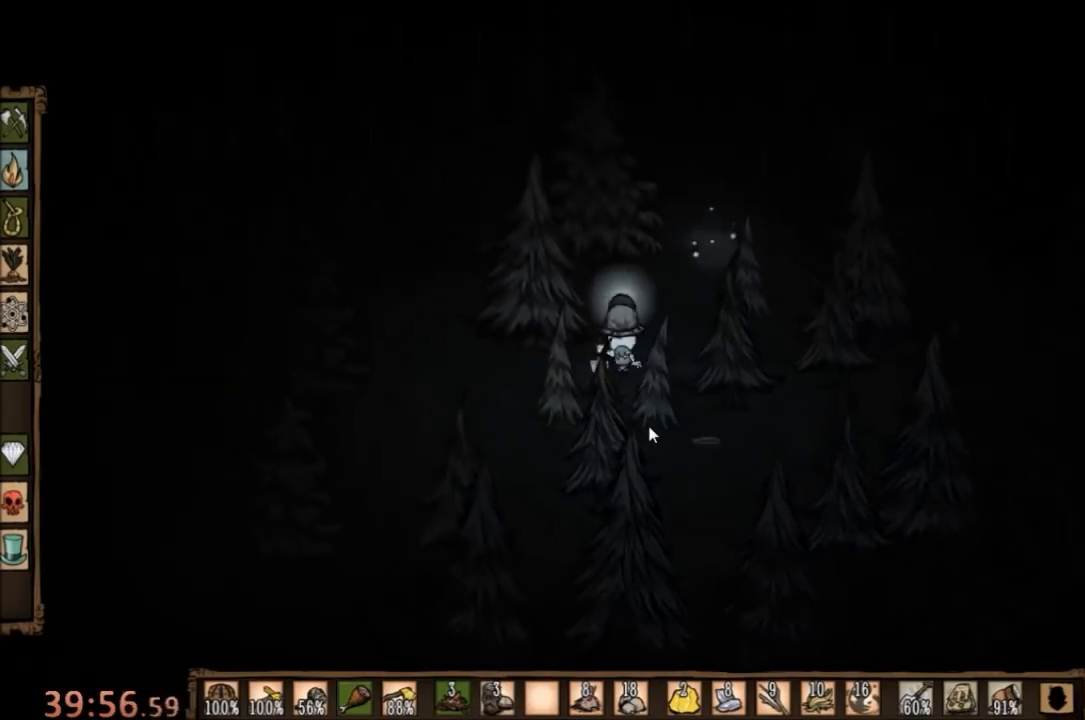
{"keys": ["w"], "mouse": [], "events": [[333, "q", "down"], [333, "w", "down"], [433, "f", "up"], [500, "q", "up"]]}
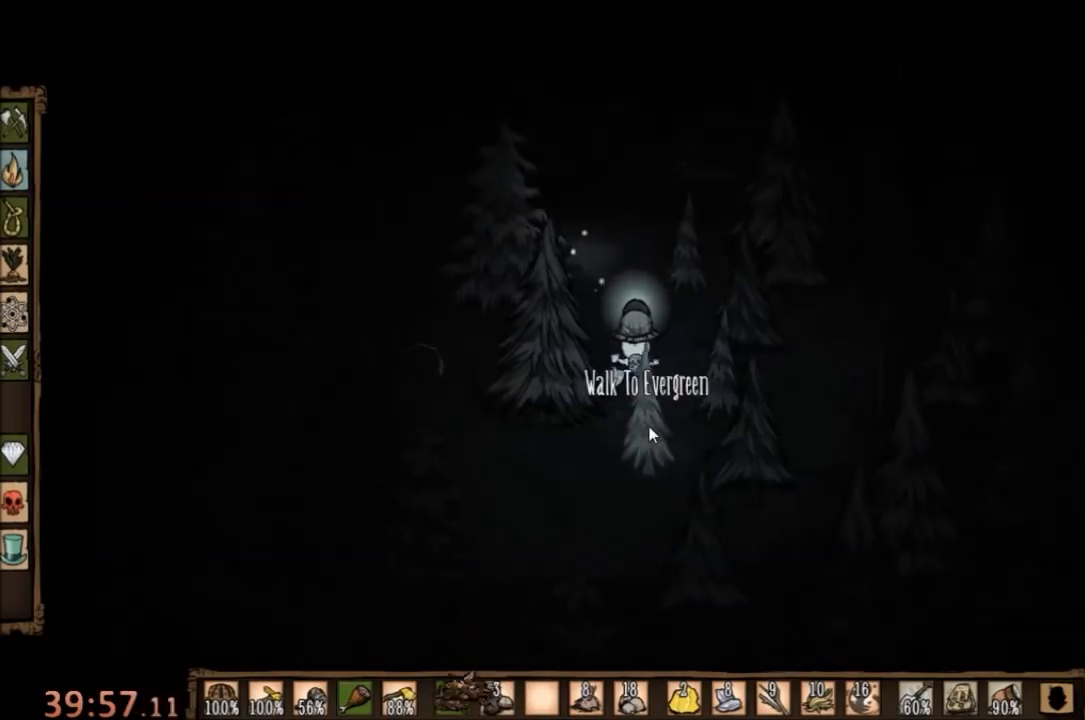
{"keys": ["w"], "mouse": [], "events": []}
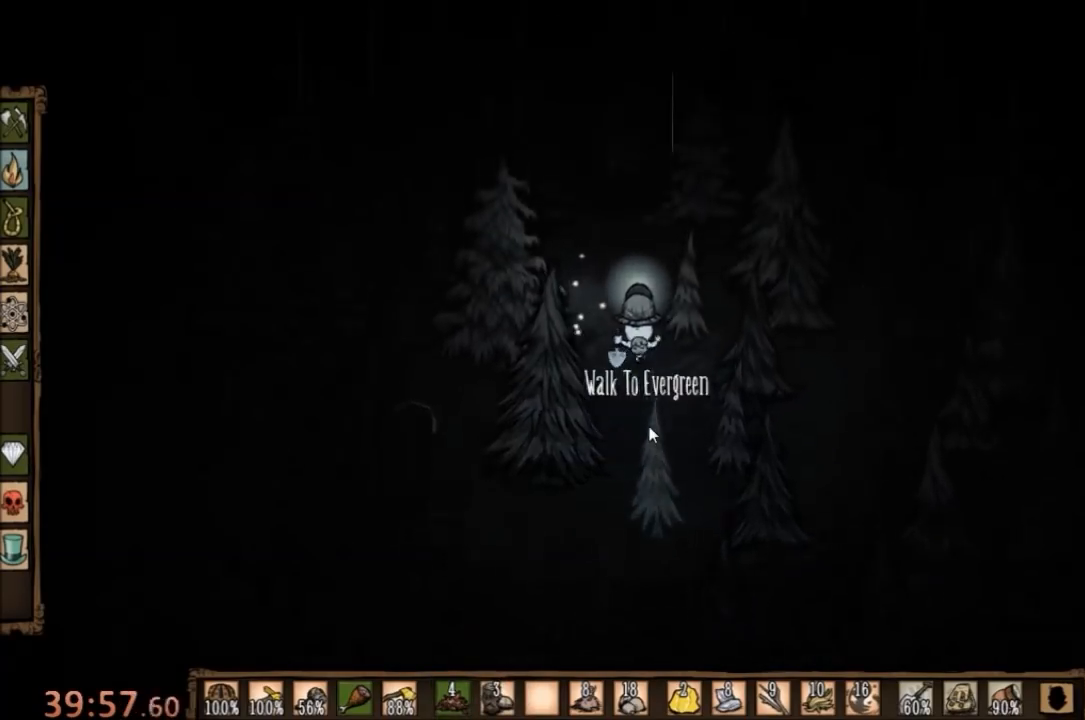
{"keys": ["w"], "mouse": [], "events": [[100, "q", "down"], [233, "q", "up"]]}
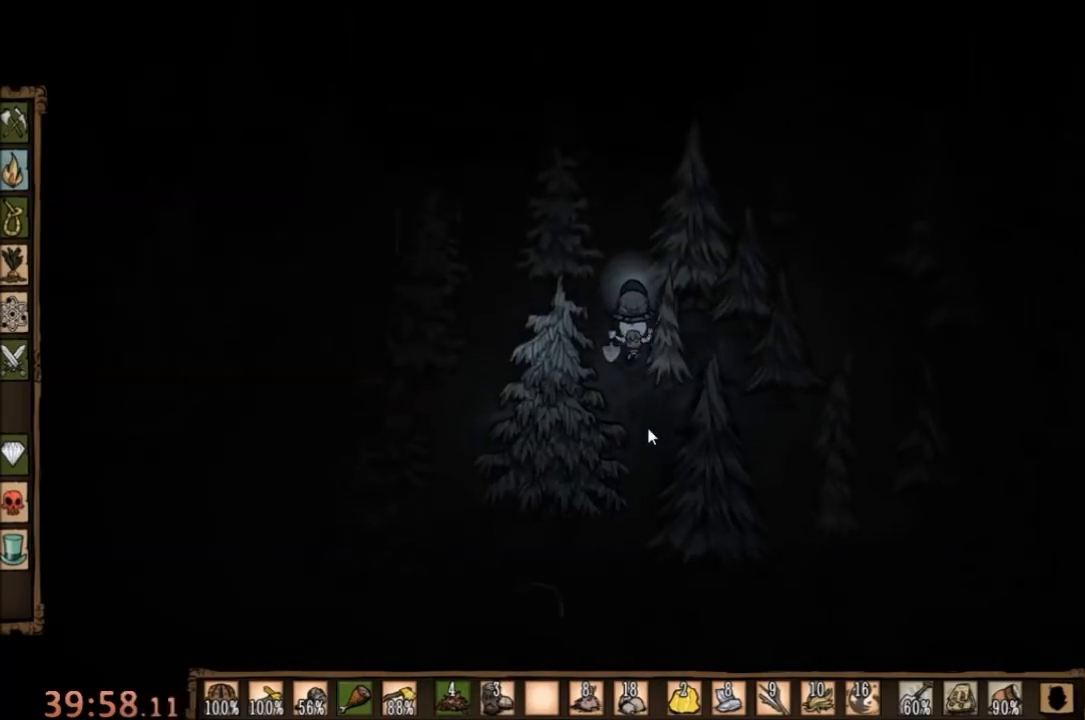
{"keys": ["w"], "mouse": [], "events": []}
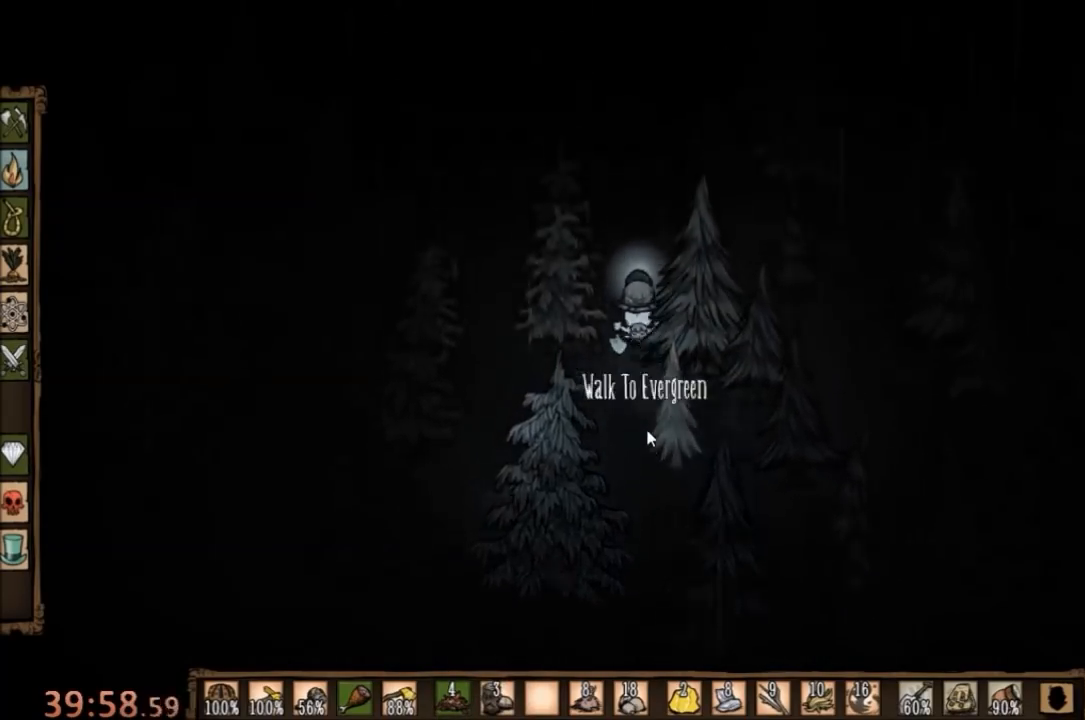
{"keys": ["f"], "mouse": [], "events": [[67, "q", "down"], [200, "q", "up"], [233, "f", "down"], [267, "w", "up"]]}
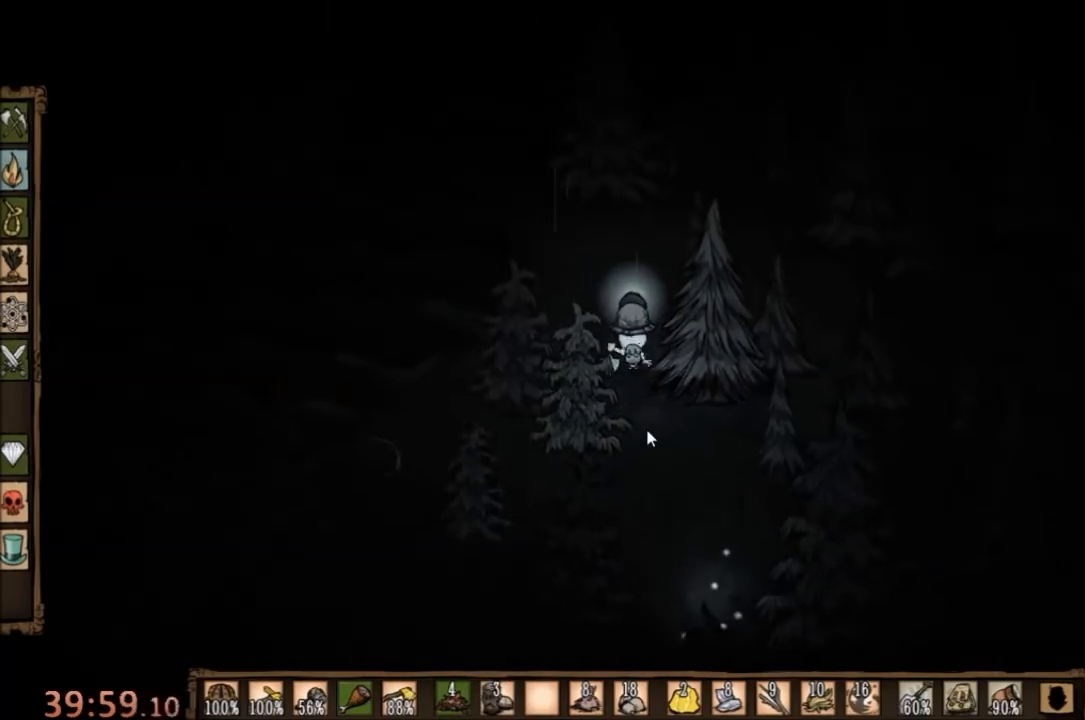
{"keys": ["q", "w"], "mouse": [], "events": [[333, "w", "down"], [433, "f", "up"], [433, "q", "down"]]}
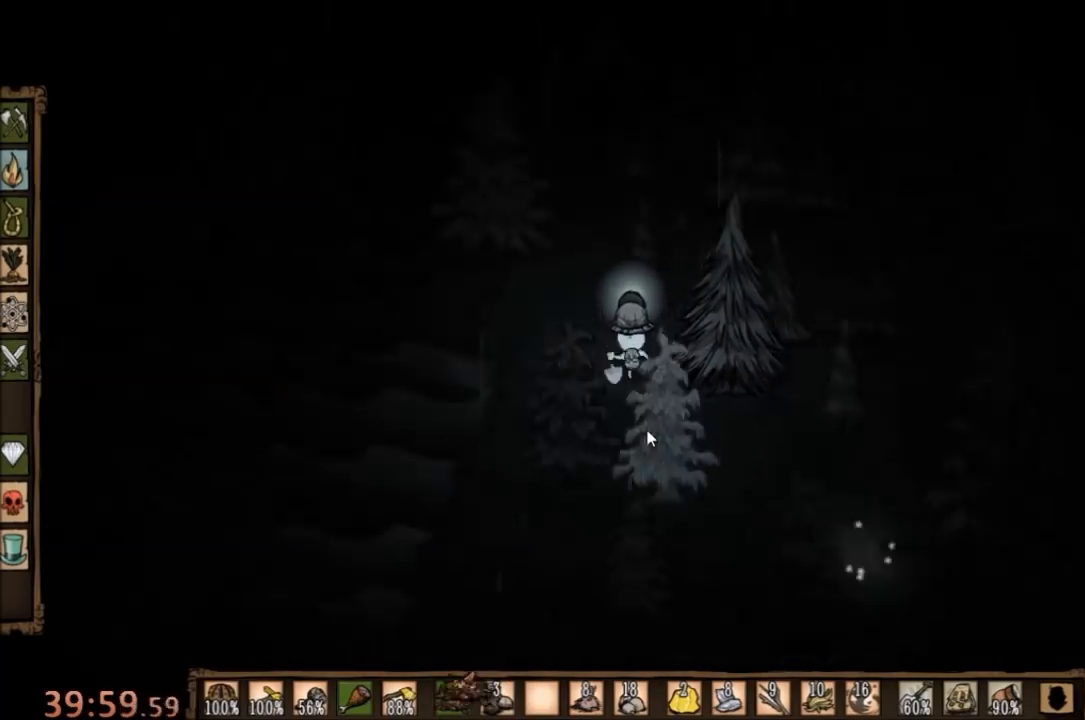
{"keys": ["w"], "mouse": [], "events": [[67, "q", "up"]]}
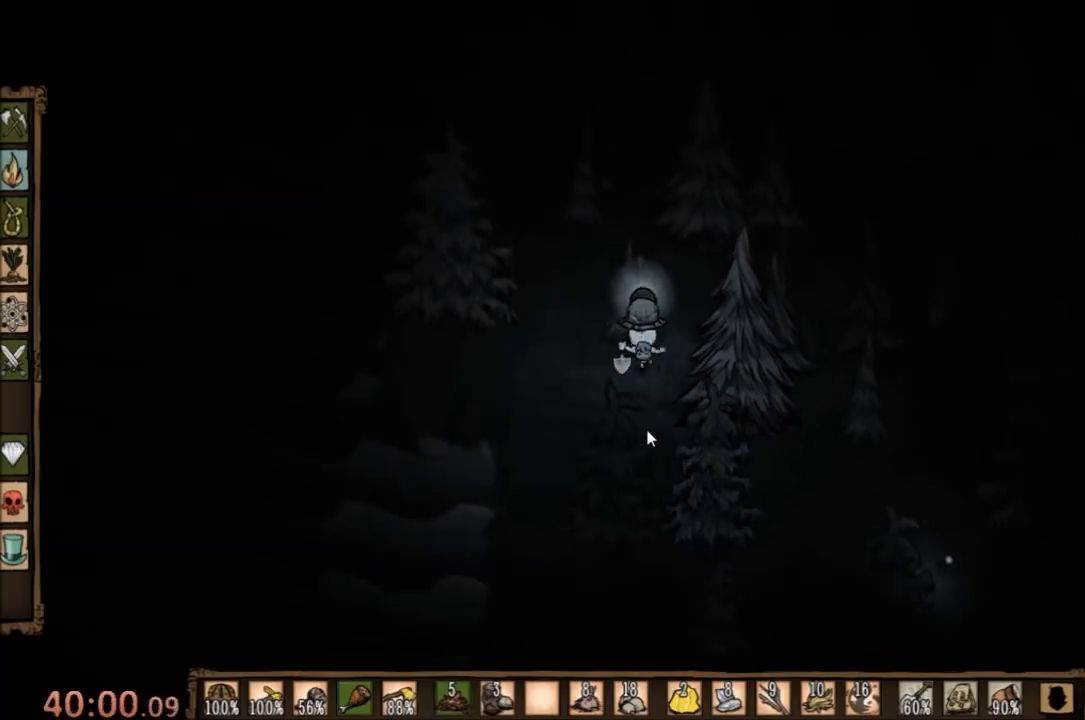
{"keys": ["w"], "mouse": [], "events": []}
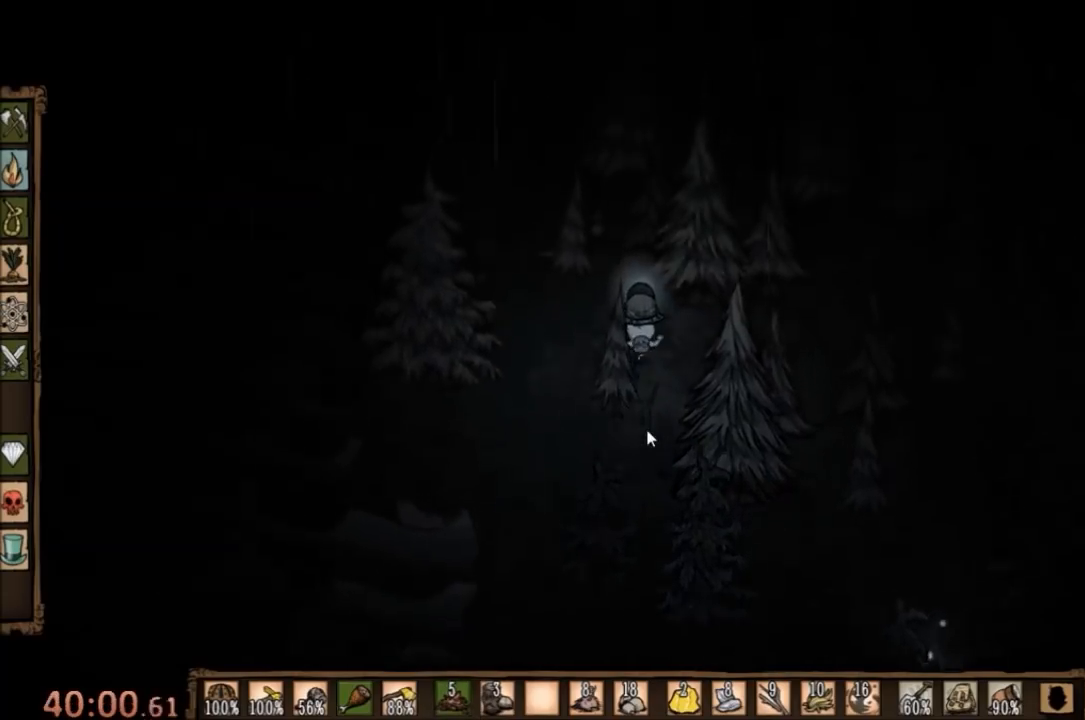
{"keys": [], "mouse": [], "events": [[200, "f", "down"], [200, "w", "up"], [300, "e", "down"], [433, "e", "up"], [467, "f", "up"]]}
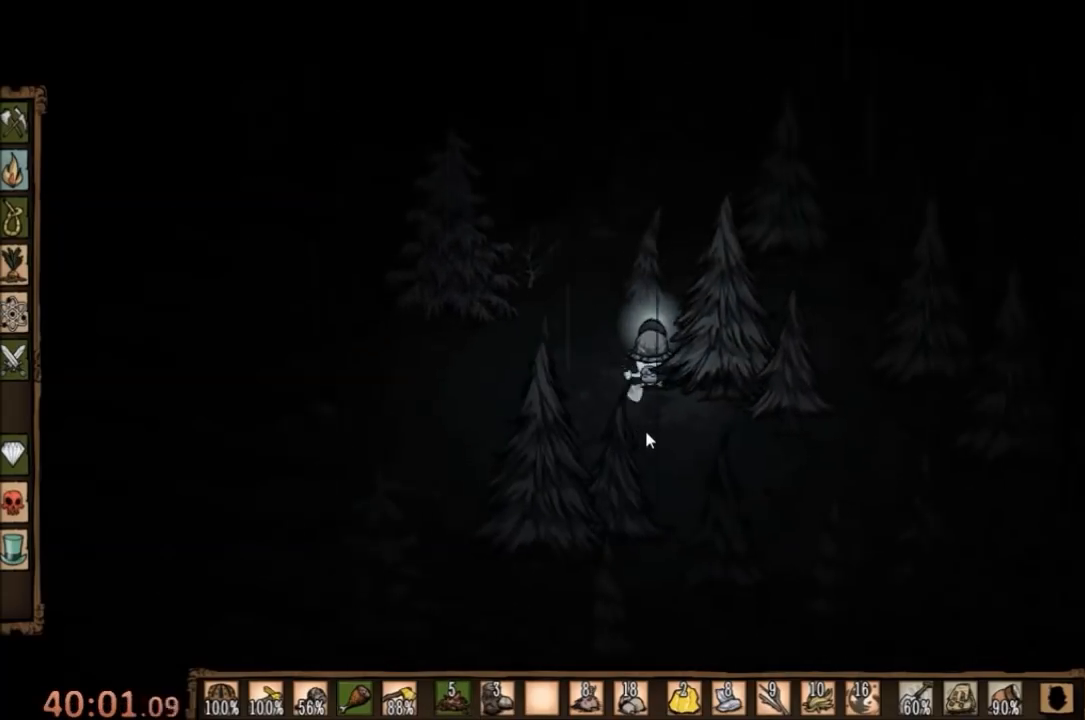
{"keys": ["w"], "mouse": [], "events": [[133, "w", "down"], [433, "q", "down"], [500, "q", "up"]]}
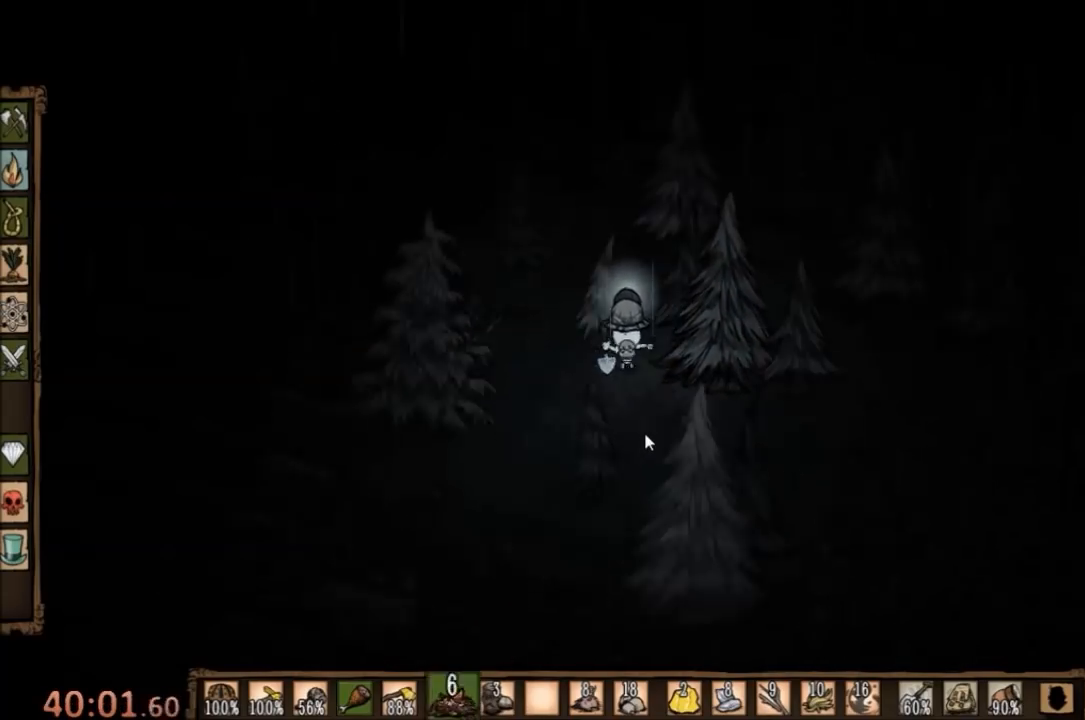
{"keys": ["f"], "mouse": [], "events": [[300, "f", "down"], [333, "w", "up"]]}
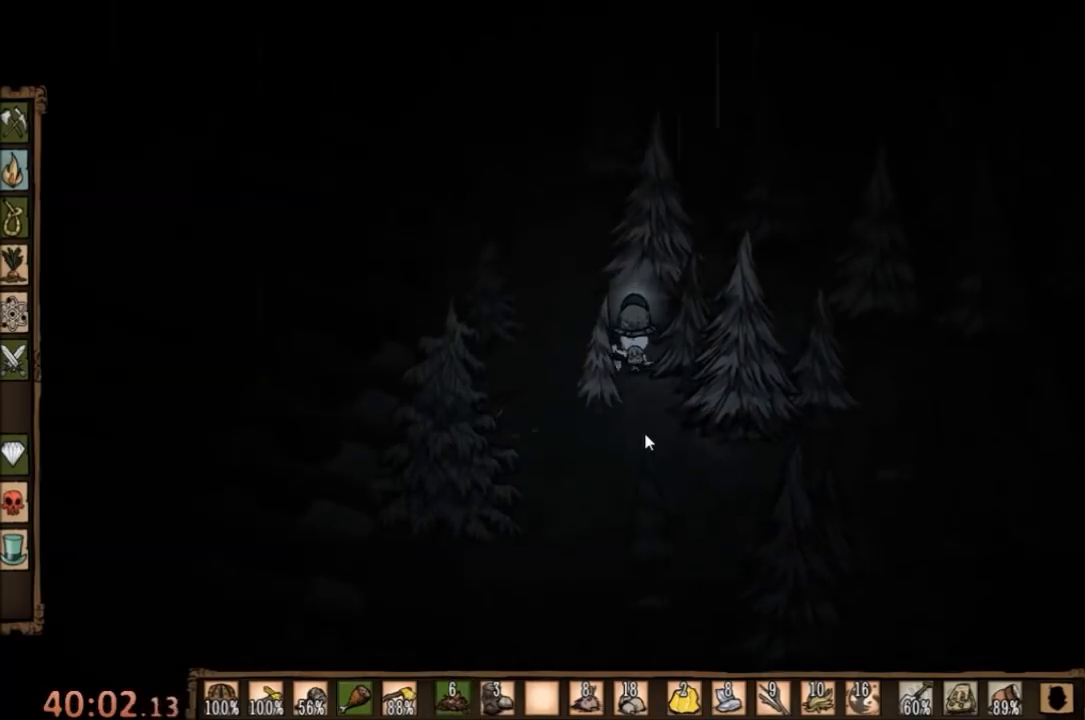
{"keys": ["w"], "mouse": [], "events": [[267, "f", "up"], [333, "w", "down"]]}
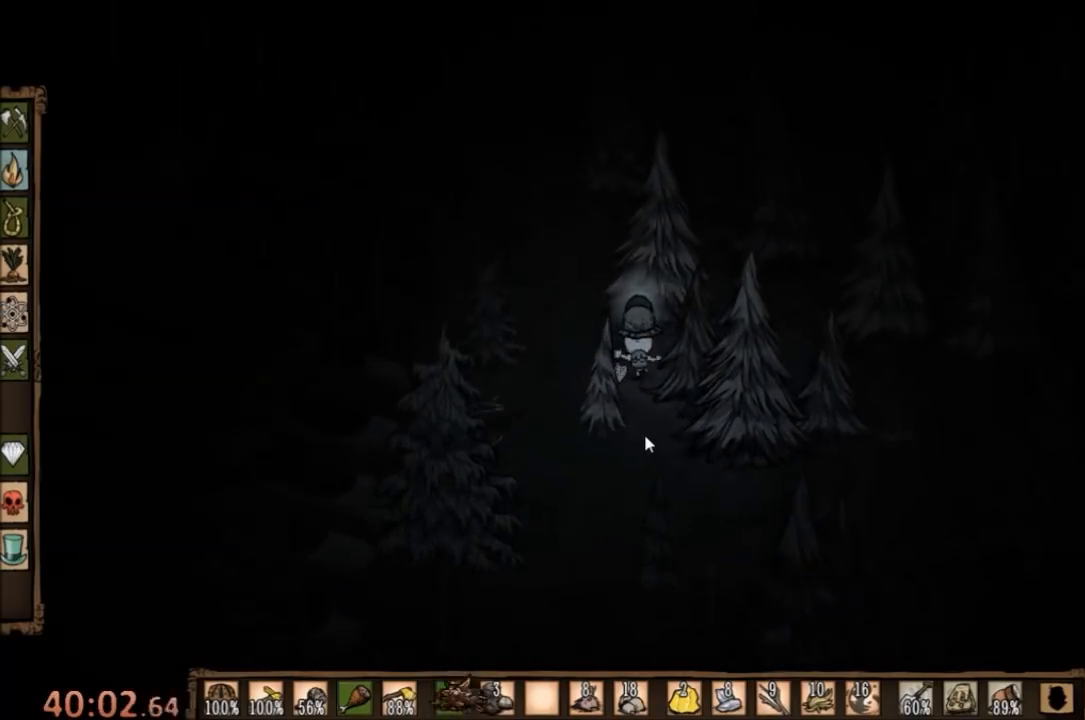
{"keys": ["w"], "mouse": [], "events": []}
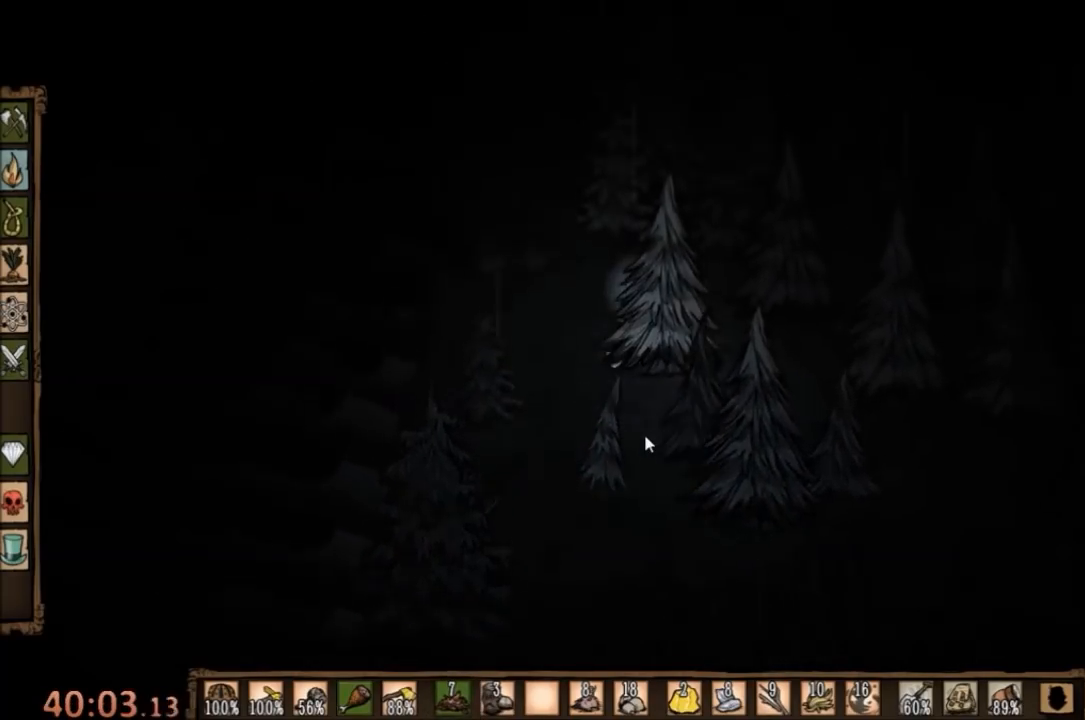
{"keys": ["w"], "mouse": [], "events": [[200, "q", "down"], [300, "q", "up"]]}
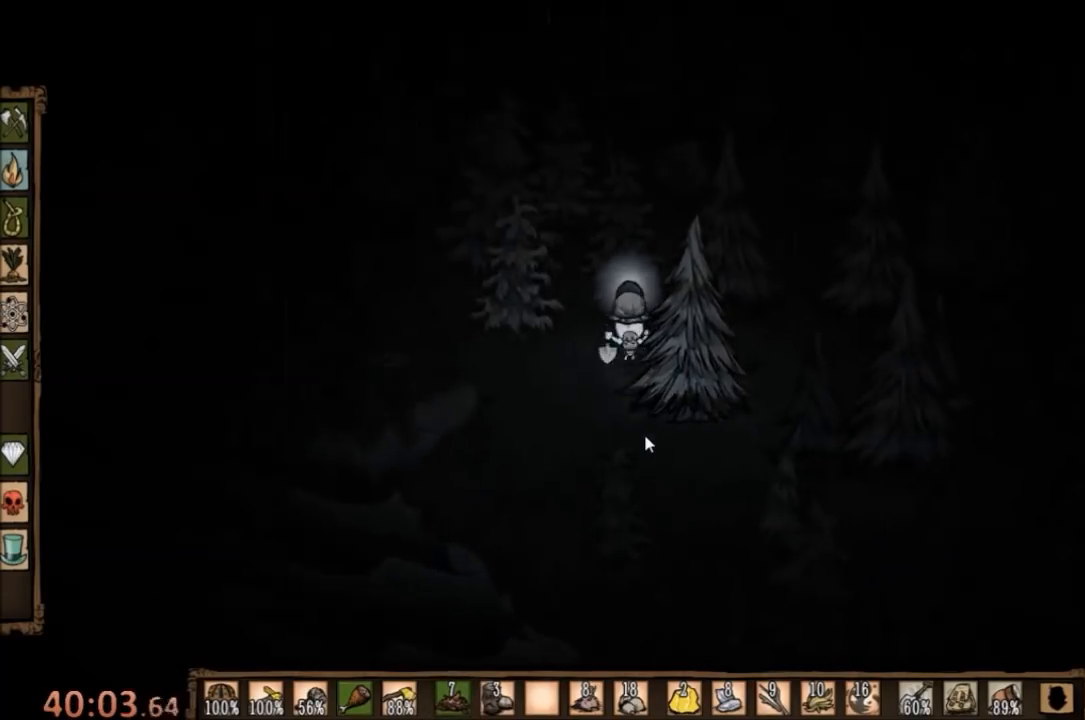
{"keys": ["w"], "mouse": [], "events": []}
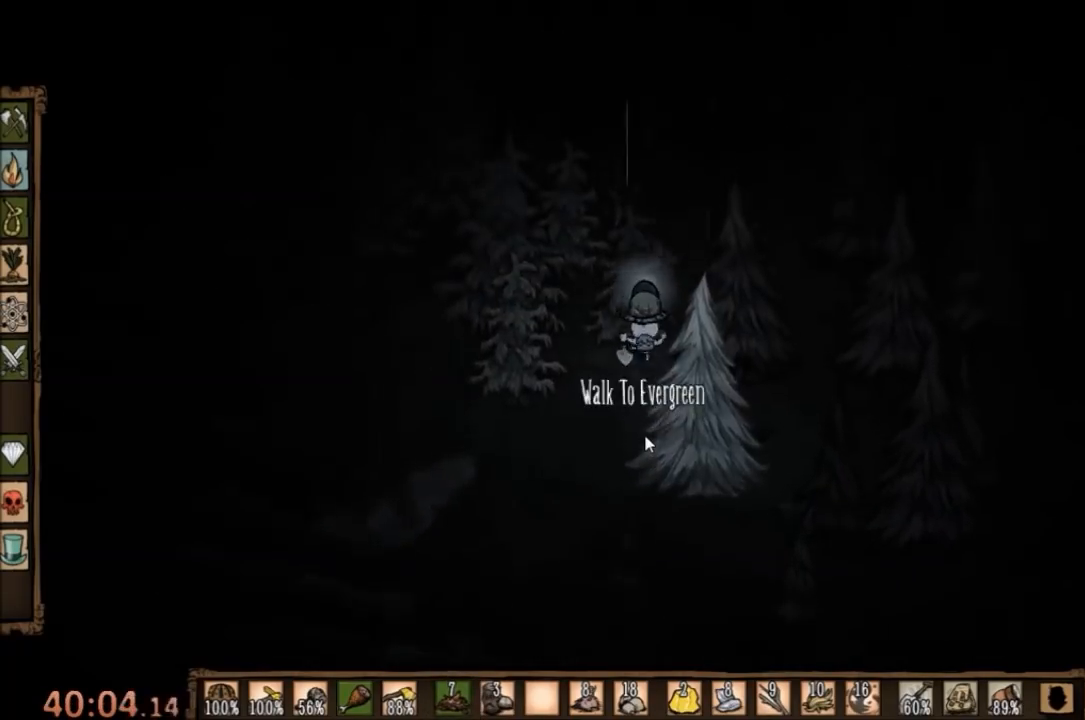
{"keys": ["w"], "mouse": [], "events": []}
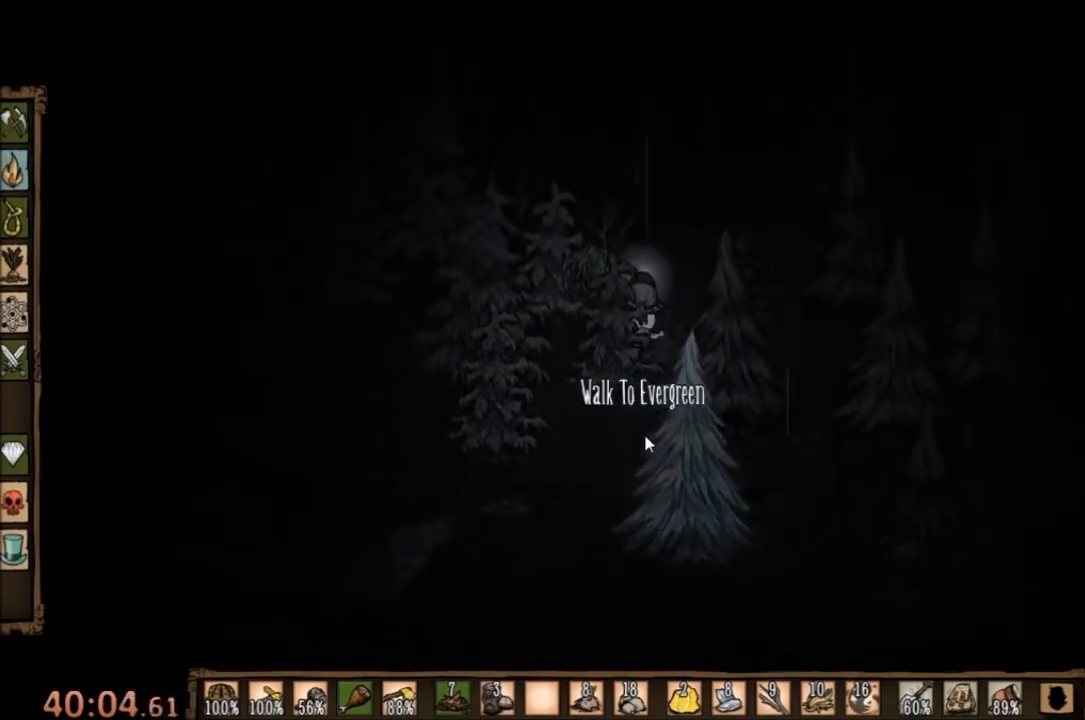
{"keys": ["w"], "mouse": [], "events": [[400, "e", "down"], [433, "e", "up"]]}